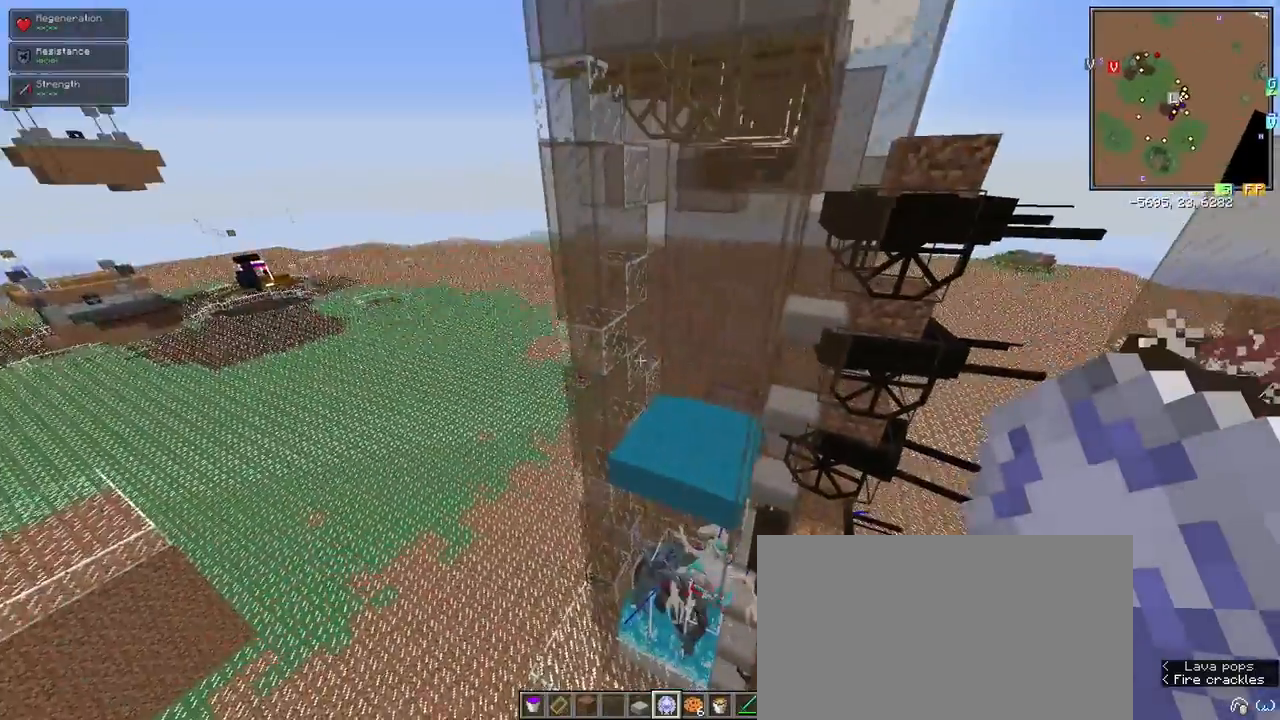
Gameplay with keyboard and mouse; each line is a JSON object with the keys and mouse buttons held at the frame after it. "events" lists presses ("down") and releases ("up") of "1", "2", "3", "4", "5", "a", "alt", "c", "ctrl", "d", "e", "f", "q", "r", "s", "shift", "space", "tab", "v", "w", "x", "z", "mouse_left" and "mouse_right" between this image and that frame as [ms after this image, input, new state], when the widget could be followed in between. "mouse_left", "mouse_right" = the "left", "right" buttons of the "mouse" list. No other keys are recorded. Fast repeated clicks can show as one long hold. Mouse movement is not recorded.
{"keys": ["shift"], "mouse": [], "events": [[117, "w", "up"], [150, "shift", "down"], [250, "a", "up"]]}
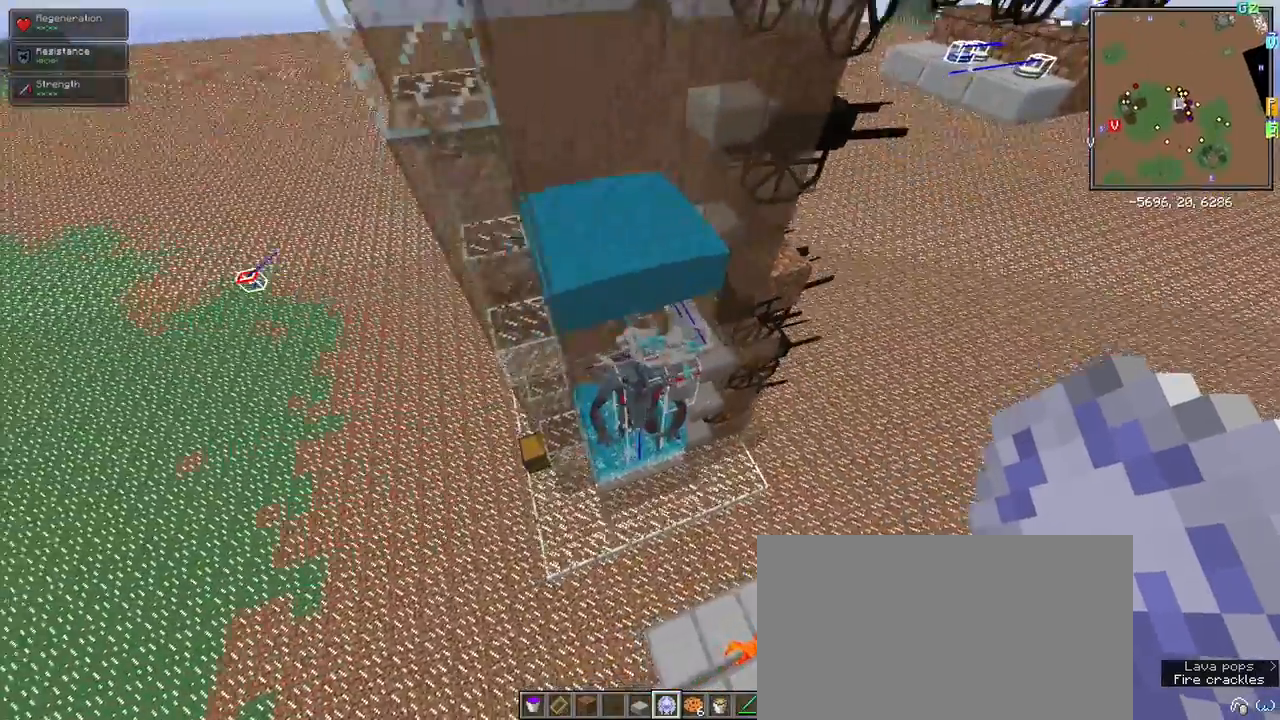
{"keys": ["shift"], "mouse": [], "events": []}
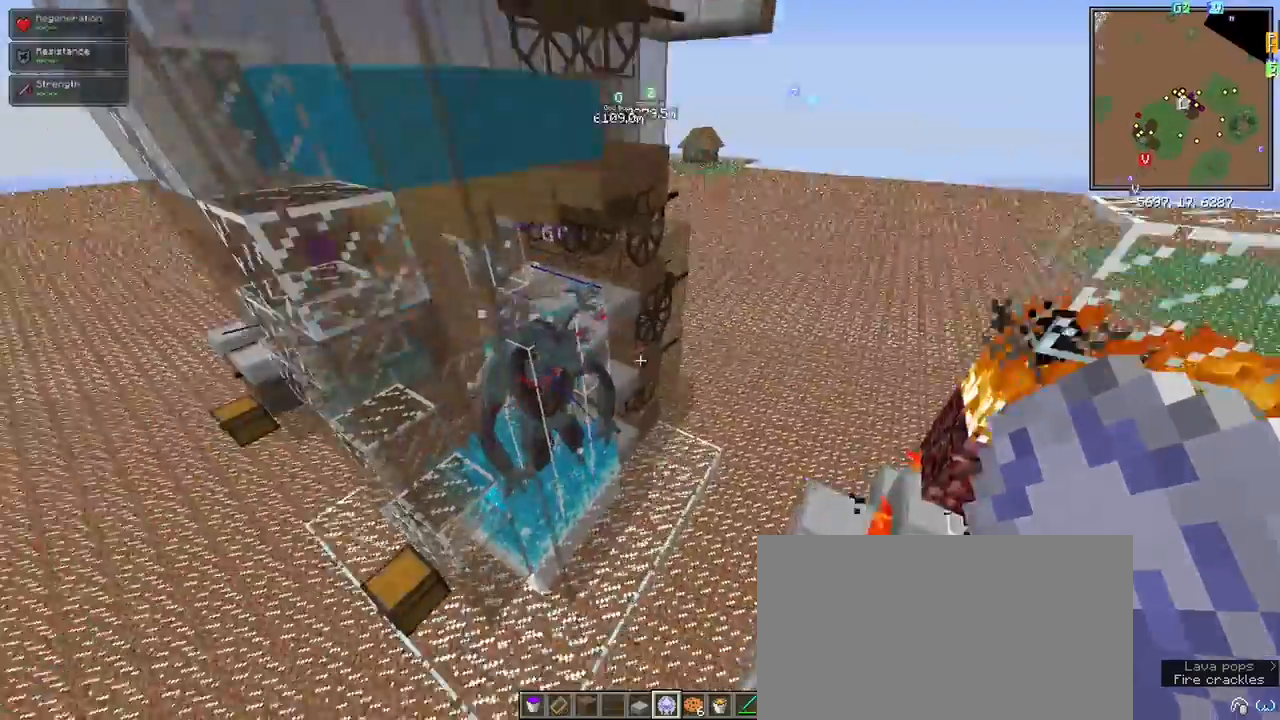
{"keys": [], "mouse": [], "events": [[467, "shift", "up"]]}
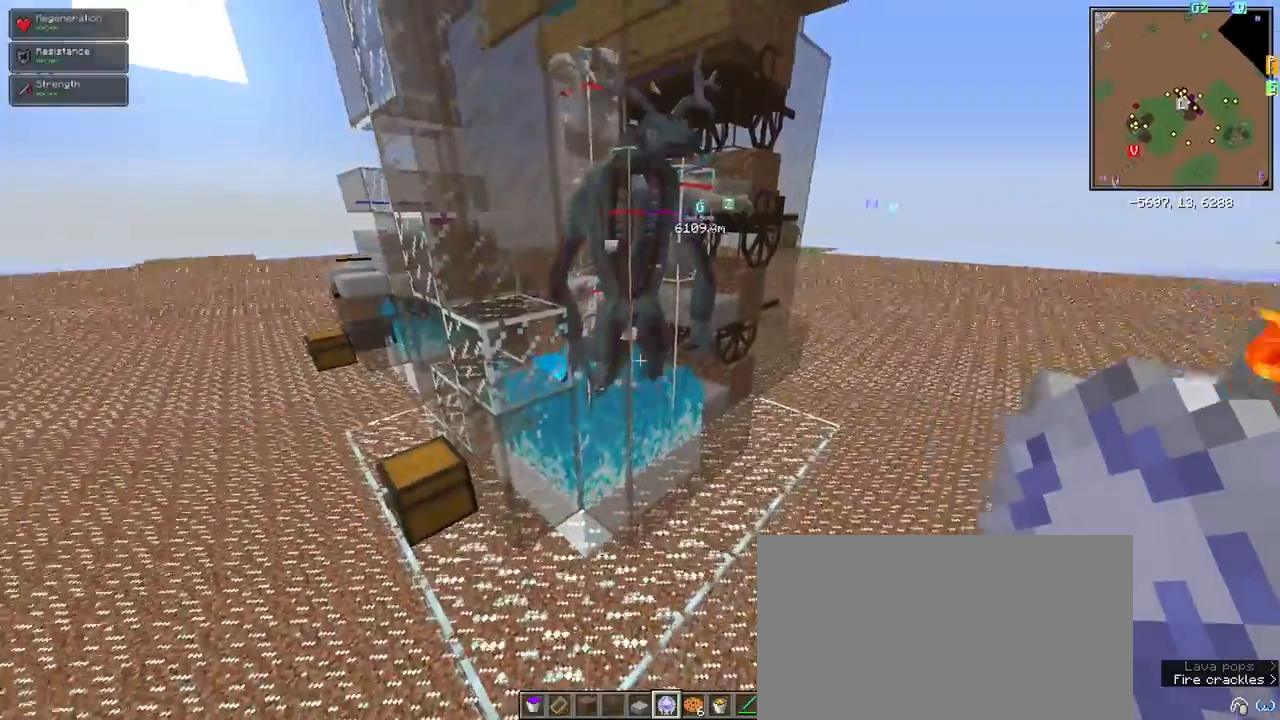
{"keys": ["w"], "mouse": [], "events": [[383, "w", "down"]]}
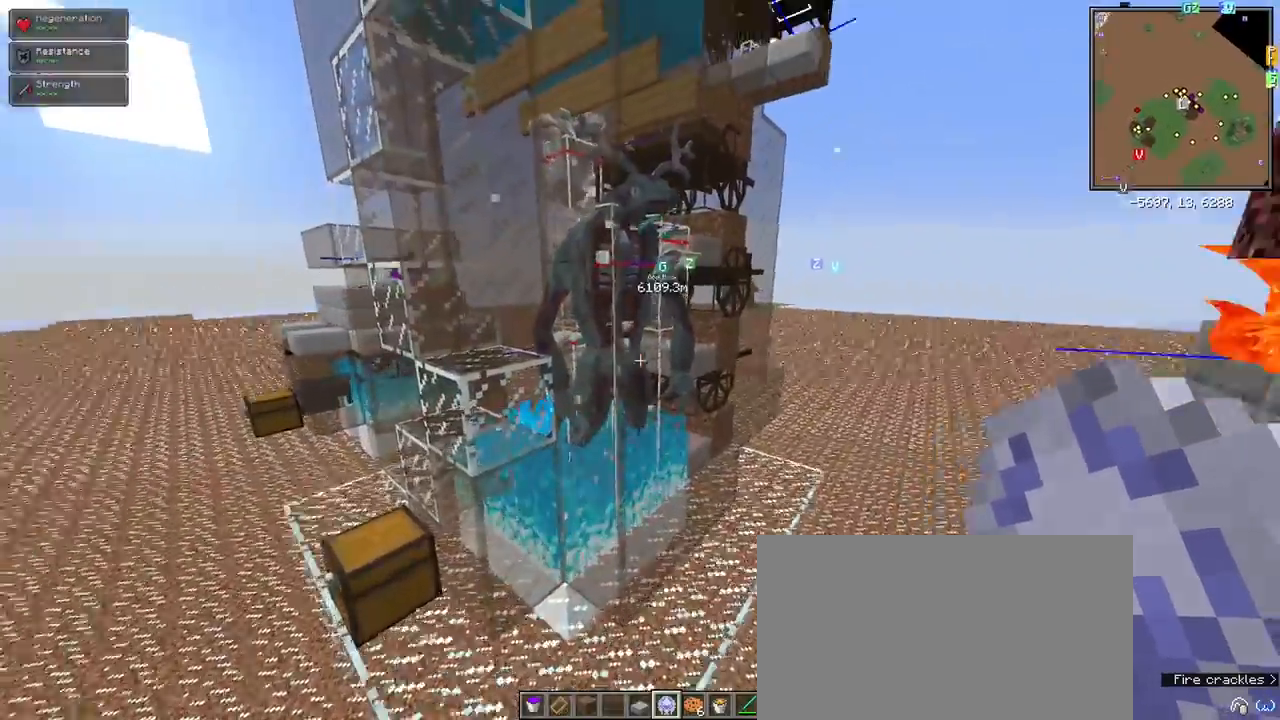
{"keys": ["space"], "mouse": [], "events": [[67, "w", "up"], [167, "d", "down"], [317, "d", "up"], [317, "space", "down"]]}
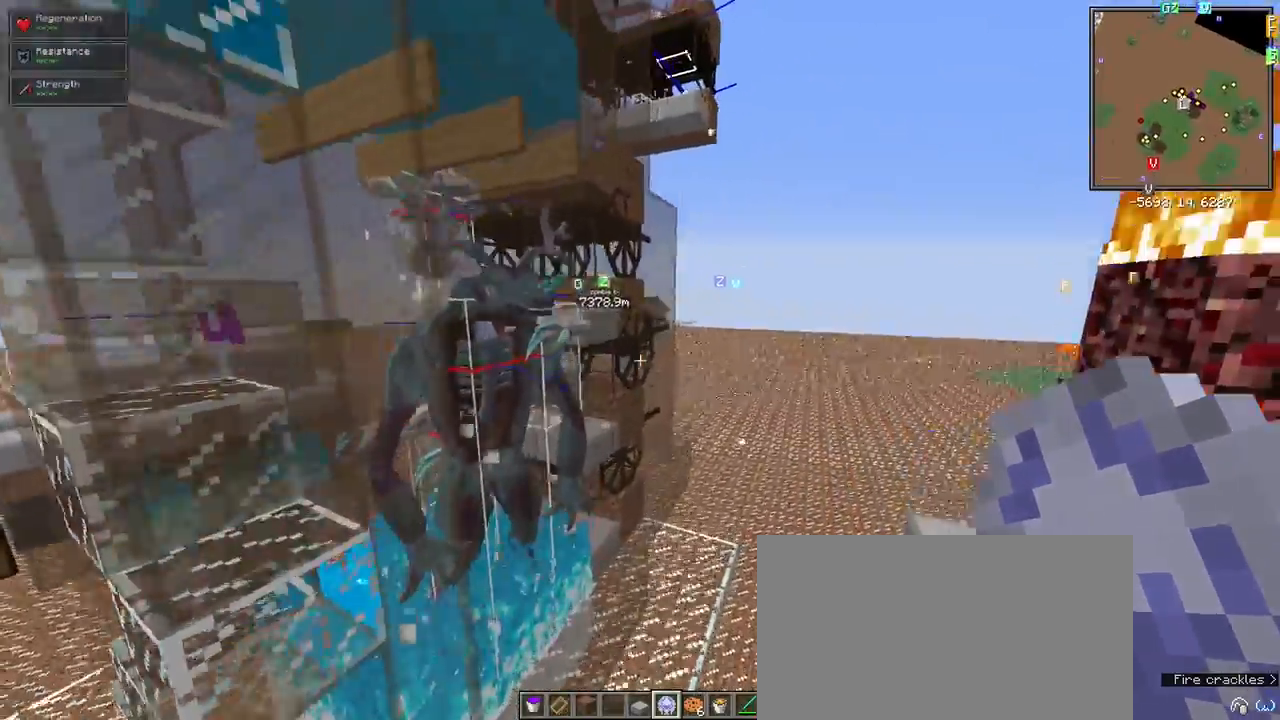
{"keys": ["space"], "mouse": [], "events": []}
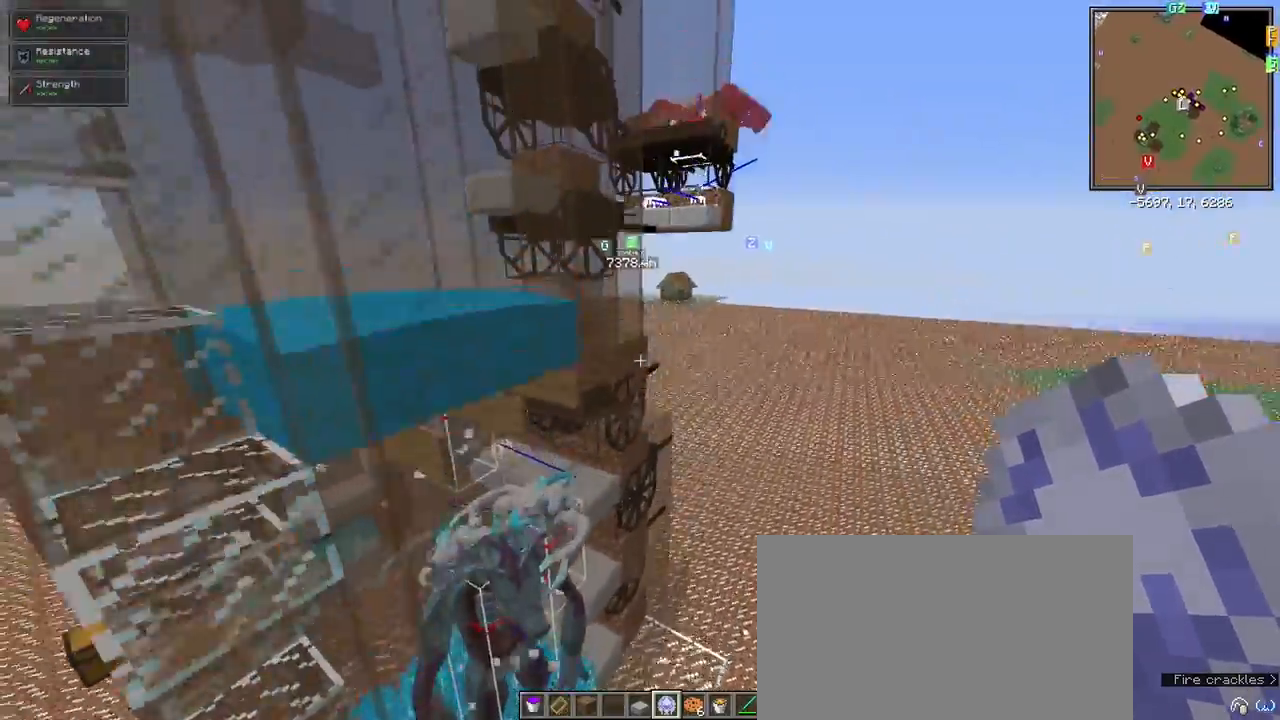
{"keys": ["a"], "mouse": [], "events": [[383, "a", "down"], [383, "space", "up"]]}